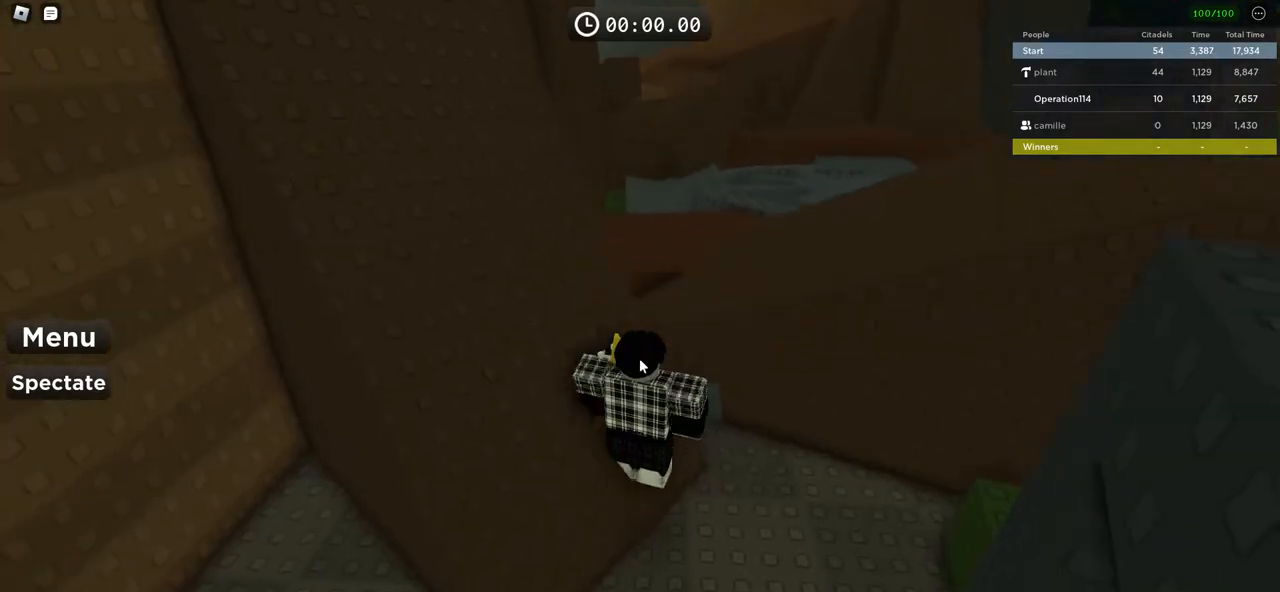
Gameplay with keyboard; each line is a JSON object with the keys held at the frame after it. "events" lists presses ("down") and releases ("up") of "a", "ctrl", "d", "e", "f", "q", "r", "s", "shift", "space", "tab" and "w" between this image and that frame as [ms after this image, input, new state], when the widget could be followed in between. No other keys are recorded. Mouse input is not recorded.
{"keys": [], "events": []}
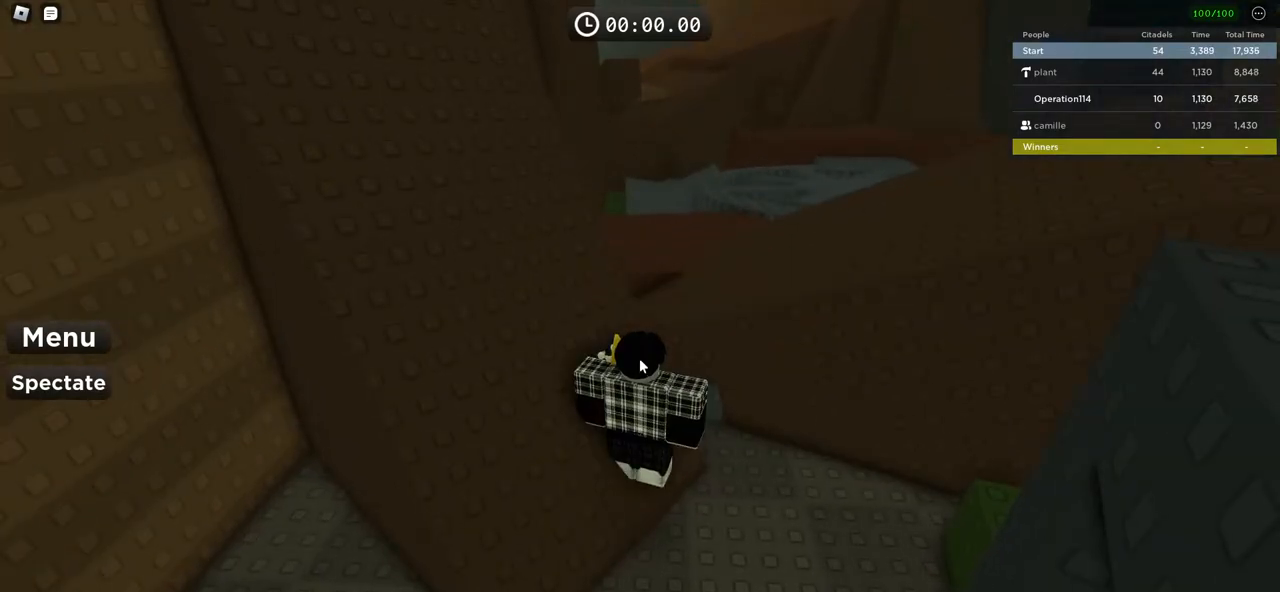
{"keys": [], "events": []}
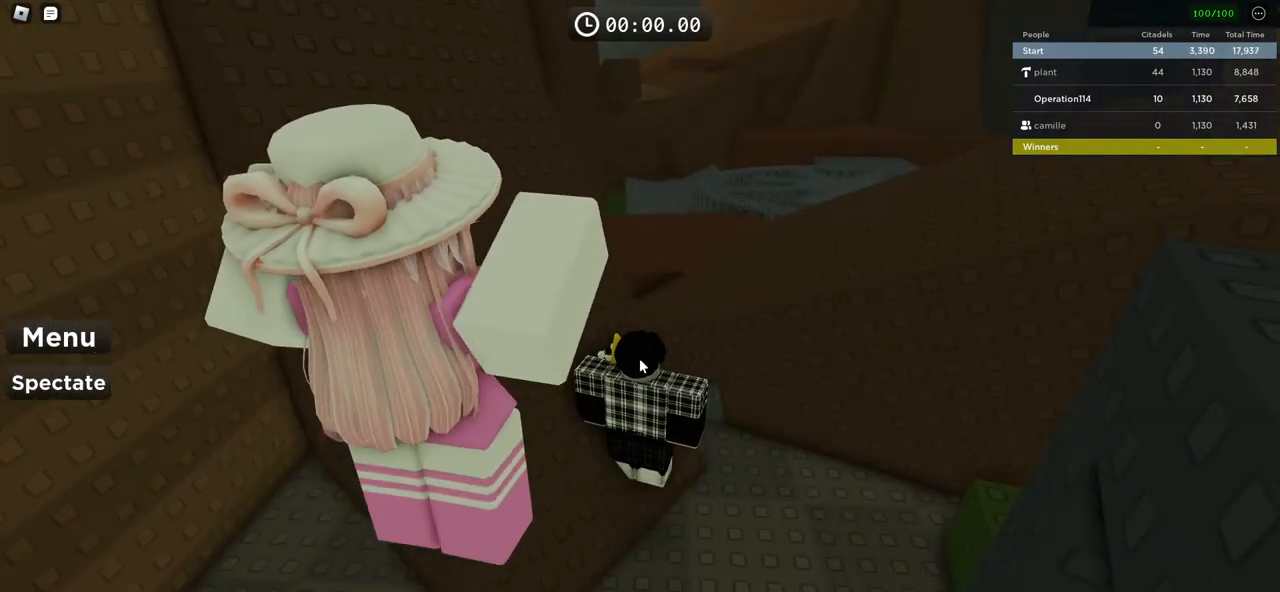
{"keys": ["d", "shift", "space", "w"], "events": [[50, "space", "down"], [83, "w", "down"], [300, "d", "down"], [333, "shift", "down"]]}
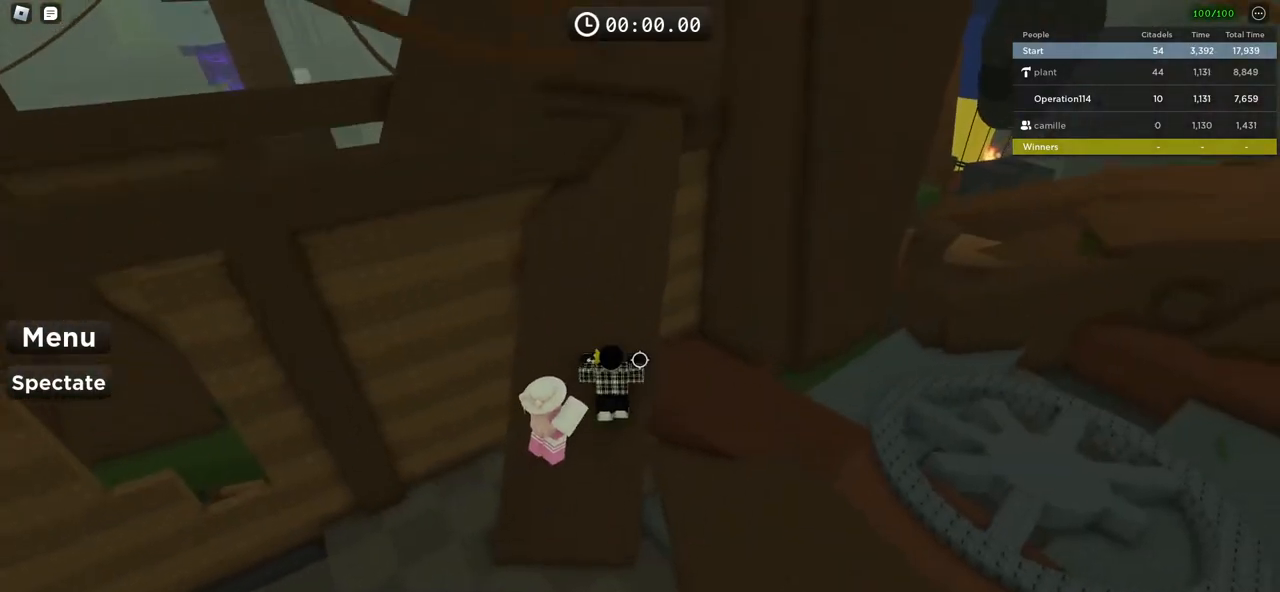
{"keys": ["shift", "space", "w"], "events": [[33, "shift", "up"], [133, "d", "up"], [417, "shift", "down"]]}
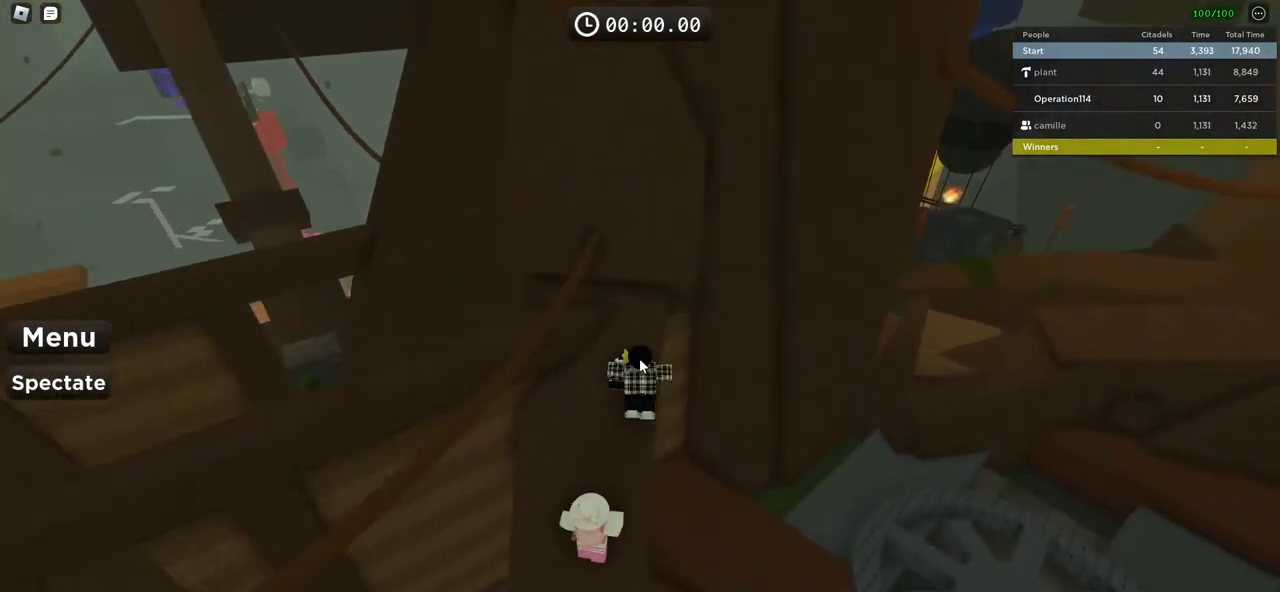
{"keys": [], "events": [[67, "shift", "up"], [133, "w", "up"], [150, "space", "up"]]}
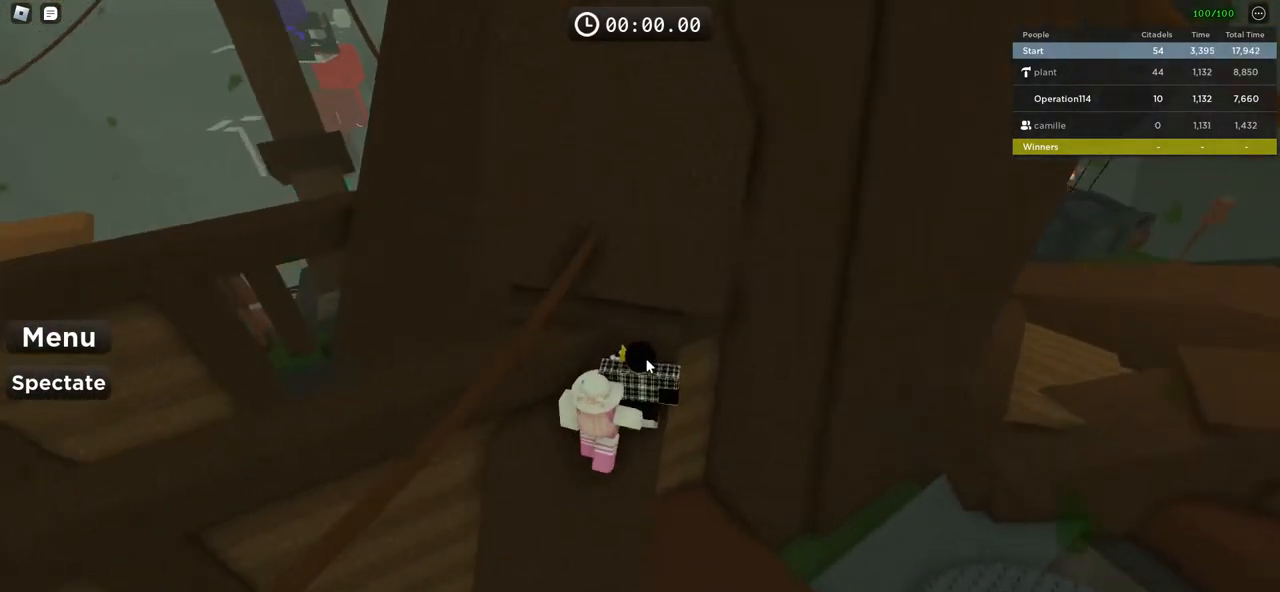
{"keys": ["a", "space", "w"], "events": [[167, "space", "down"], [183, "w", "down"], [300, "a", "down"]]}
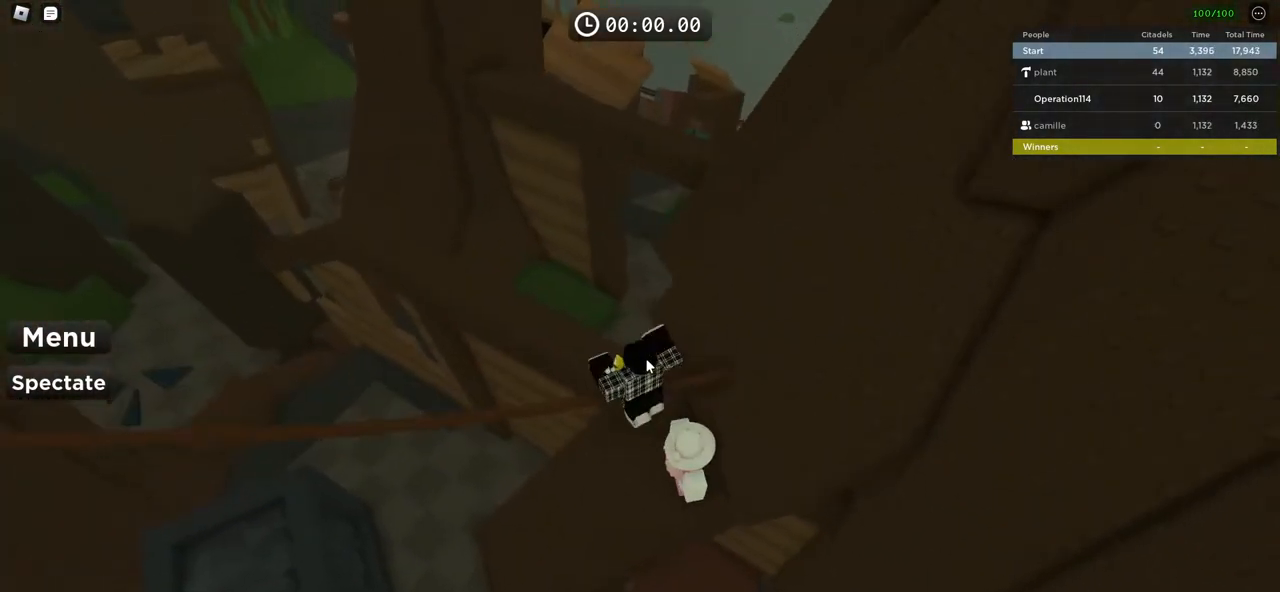
{"keys": ["space", "w"], "events": [[50, "a", "up"], [267, "shift", "down"], [417, "shift", "up"]]}
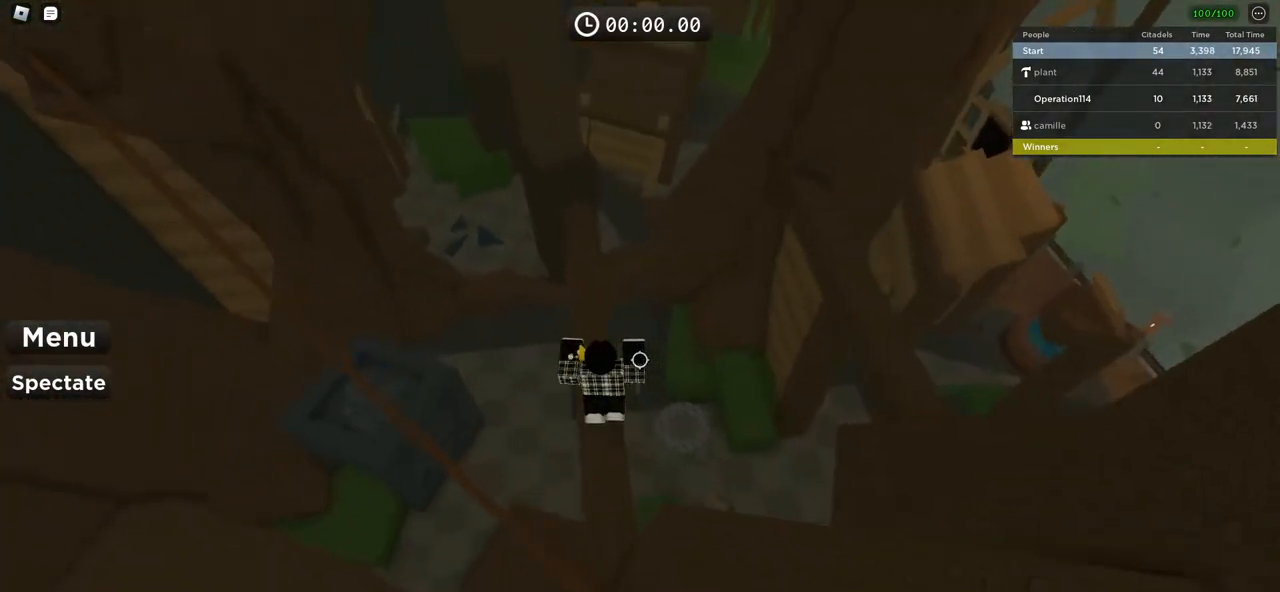
{"keys": [], "events": [[217, "shift", "down"], [367, "space", "up"], [383, "shift", "up"], [400, "w", "up"]]}
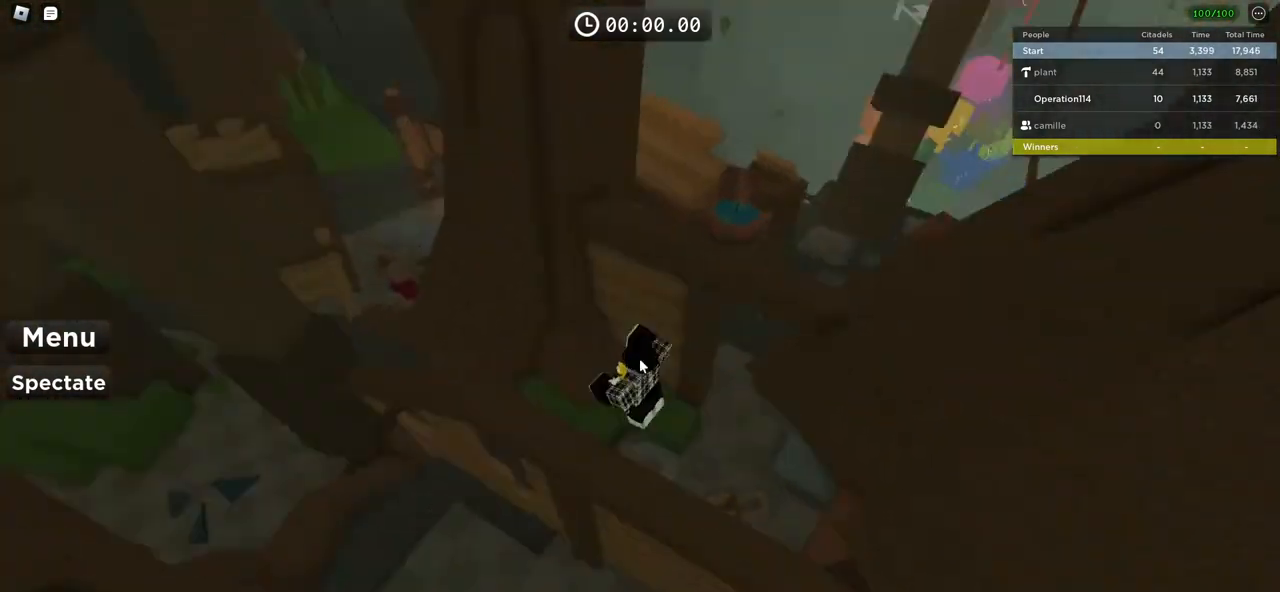
{"keys": ["space", "w"], "events": [[333, "w", "down"], [450, "space", "down"]]}
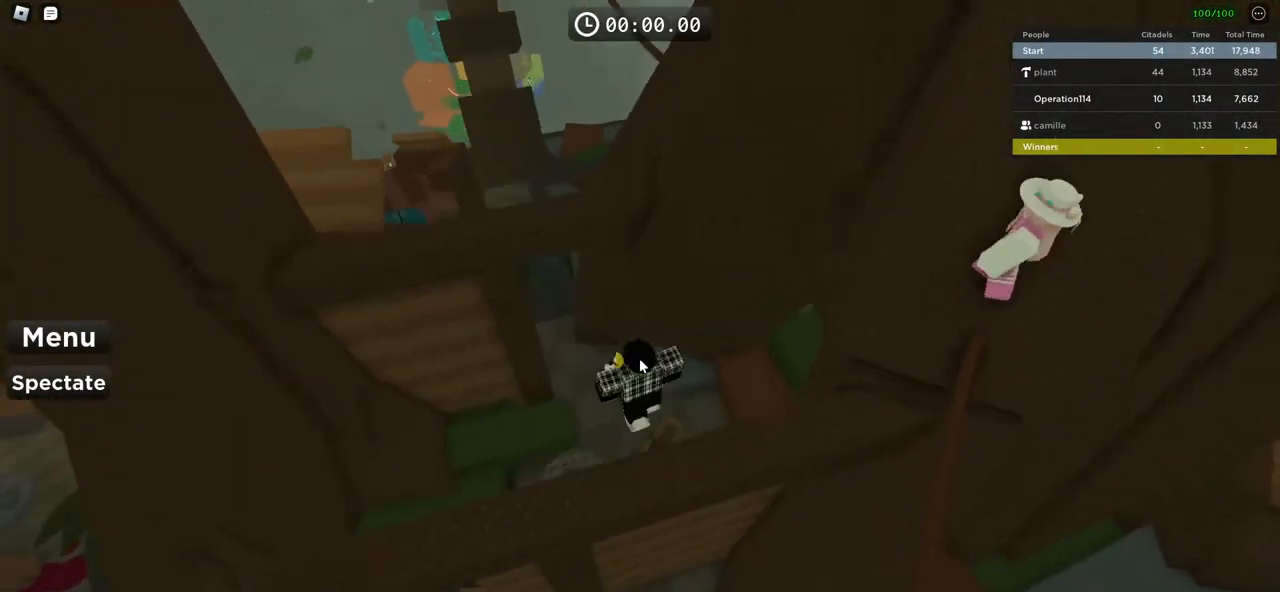
{"keys": ["w"], "events": [[267, "space", "up"]]}
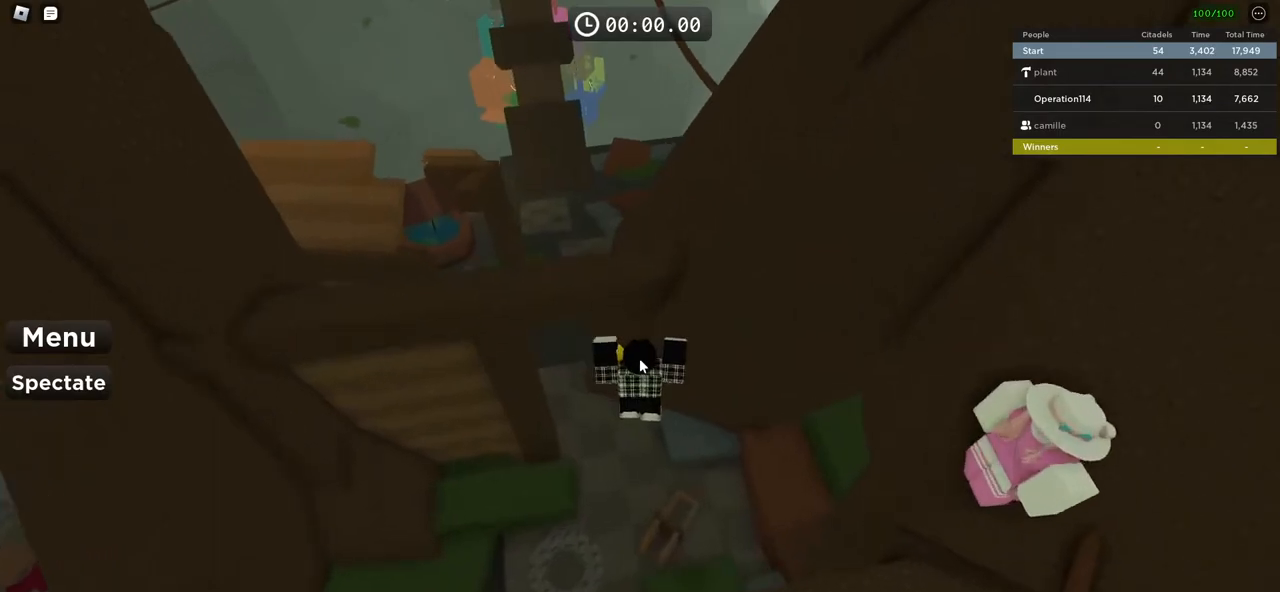
{"keys": ["a", "w"], "events": [[333, "a", "down"]]}
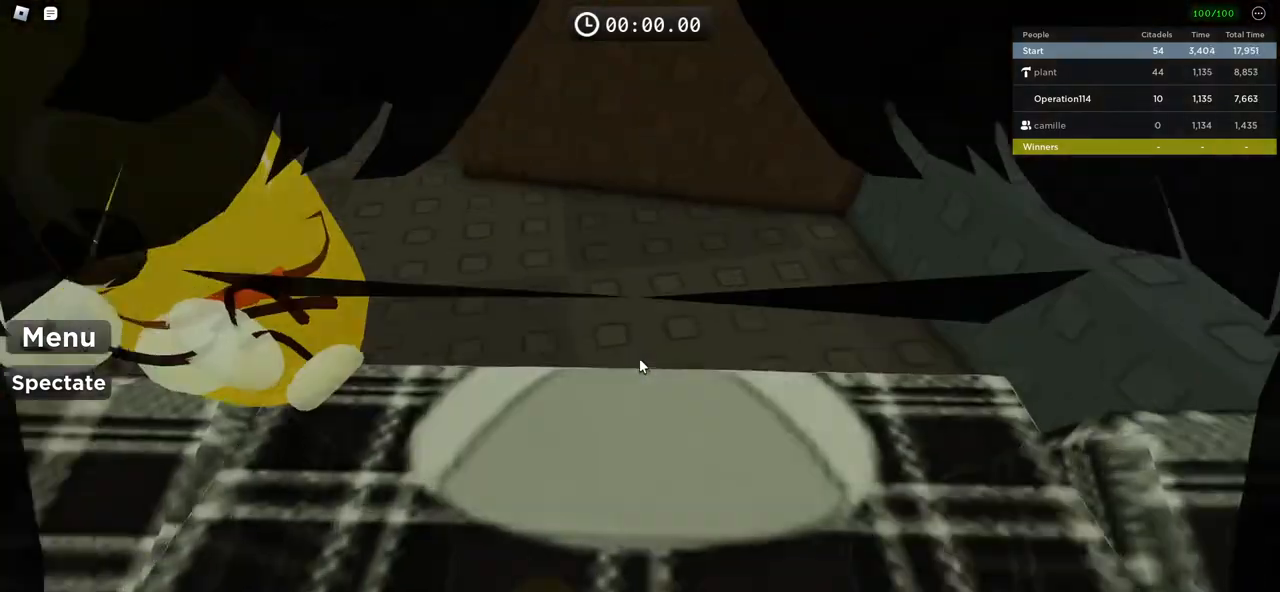
{"keys": ["a", "w"], "events": [[17, "a", "up"], [367, "a", "down"]]}
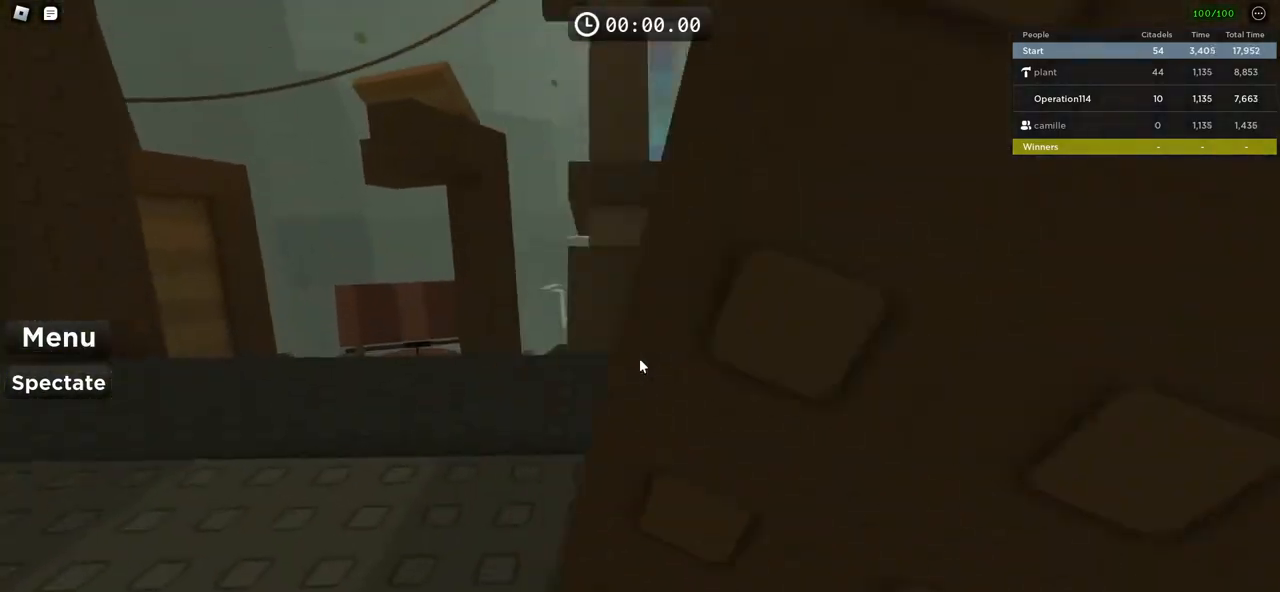
{"keys": ["w"], "events": [[217, "a", "up"]]}
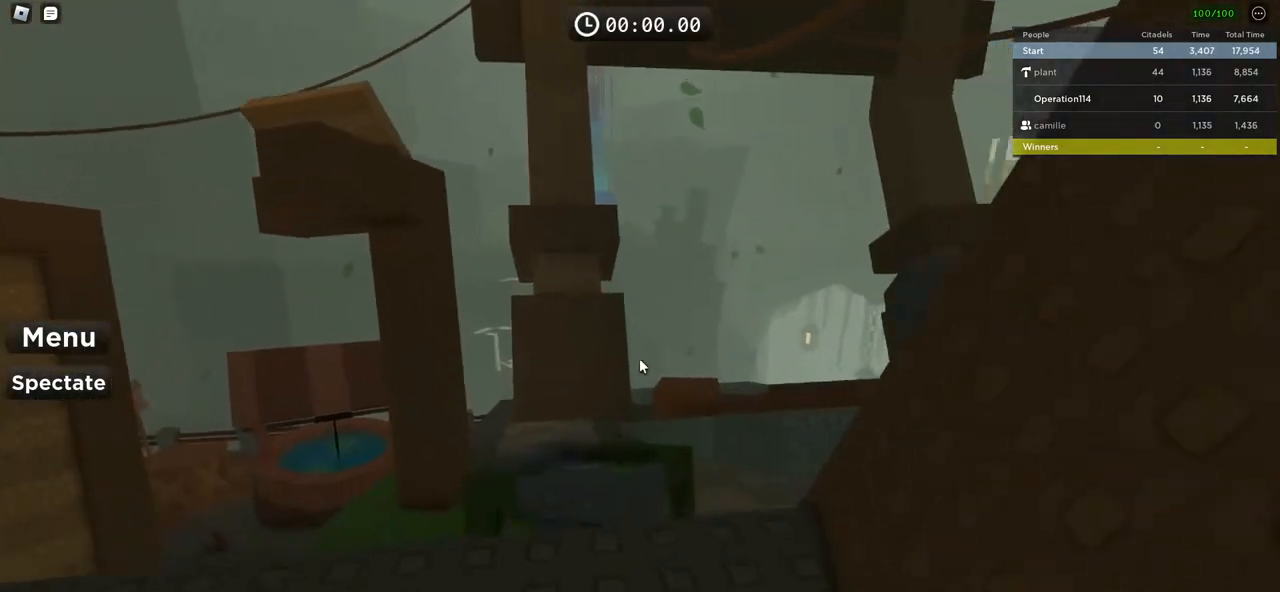
{"keys": ["d", "space", "w"], "events": [[183, "space", "down"], [383, "d", "down"]]}
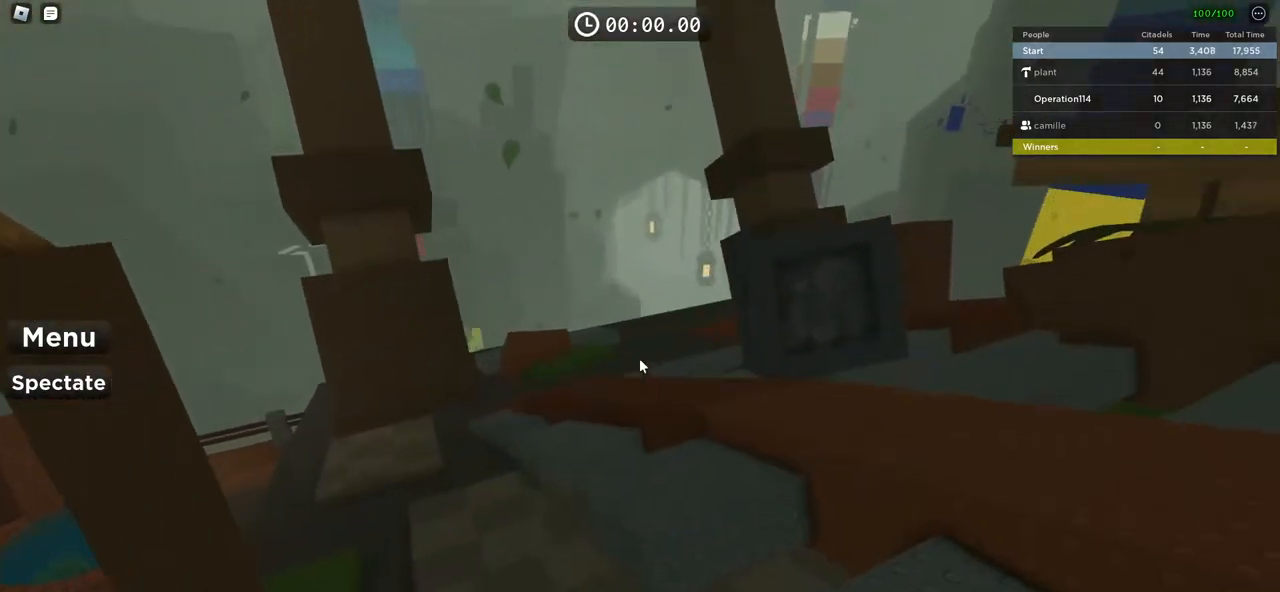
{"keys": ["space", "w"], "events": [[133, "d", "up"]]}
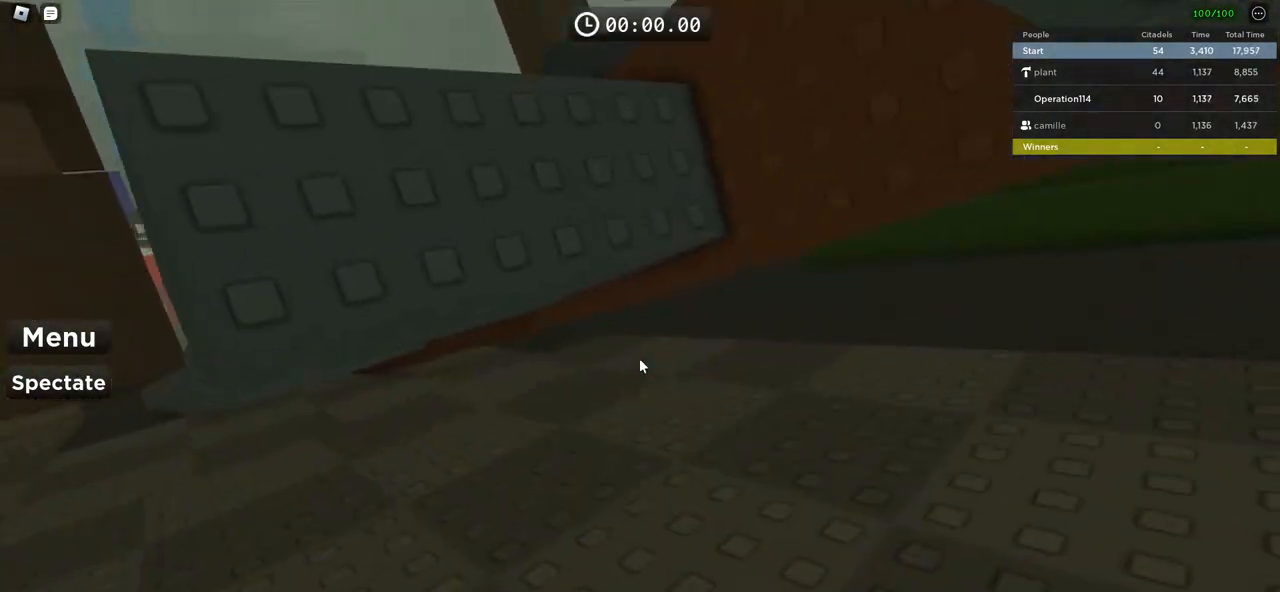
{"keys": ["a", "space"], "events": [[283, "a", "down"], [333, "w", "up"]]}
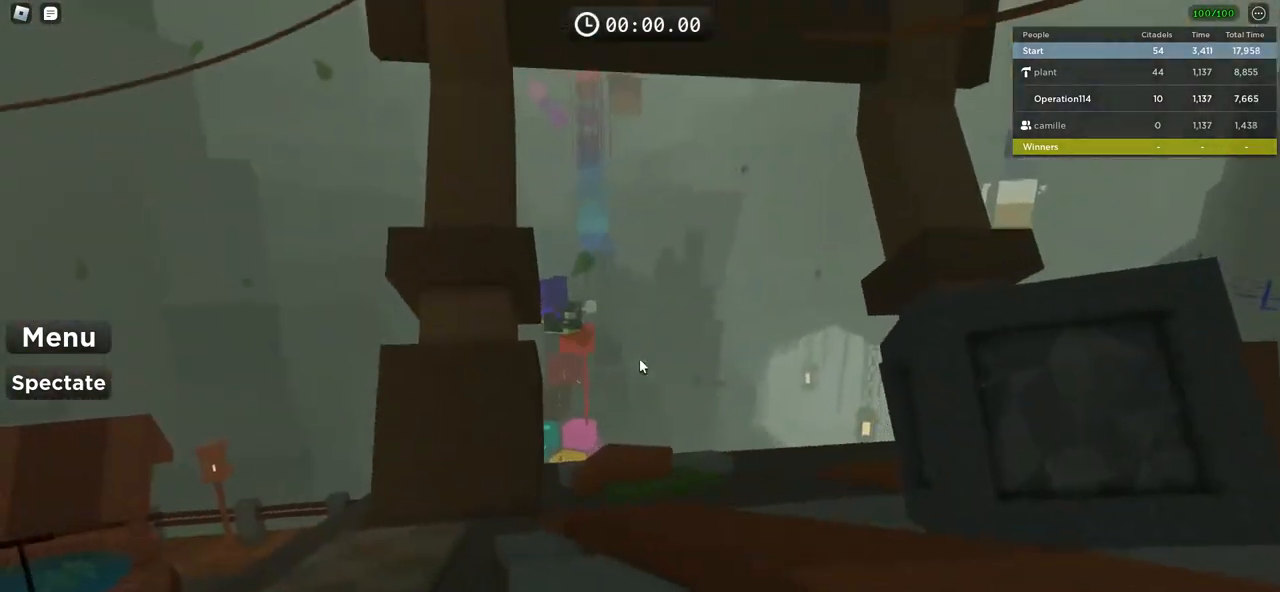
{"keys": ["space", "w"], "events": [[50, "w", "down"], [183, "a", "up"]]}
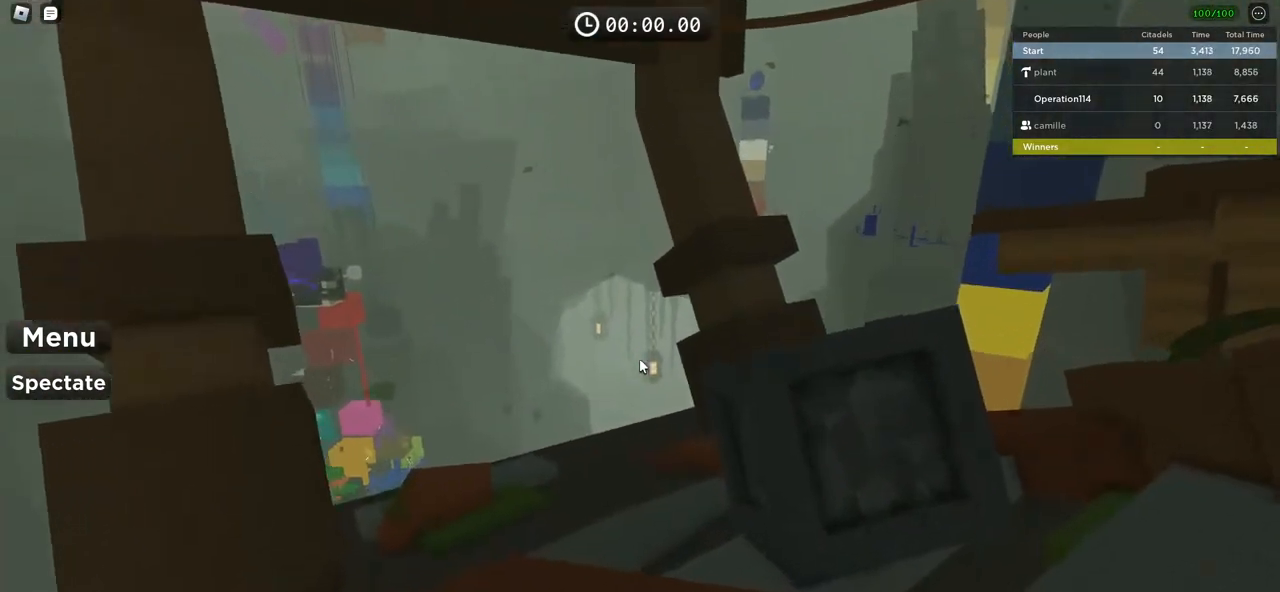
{"keys": ["d", "space", "w"], "events": [[133, "d", "down"]]}
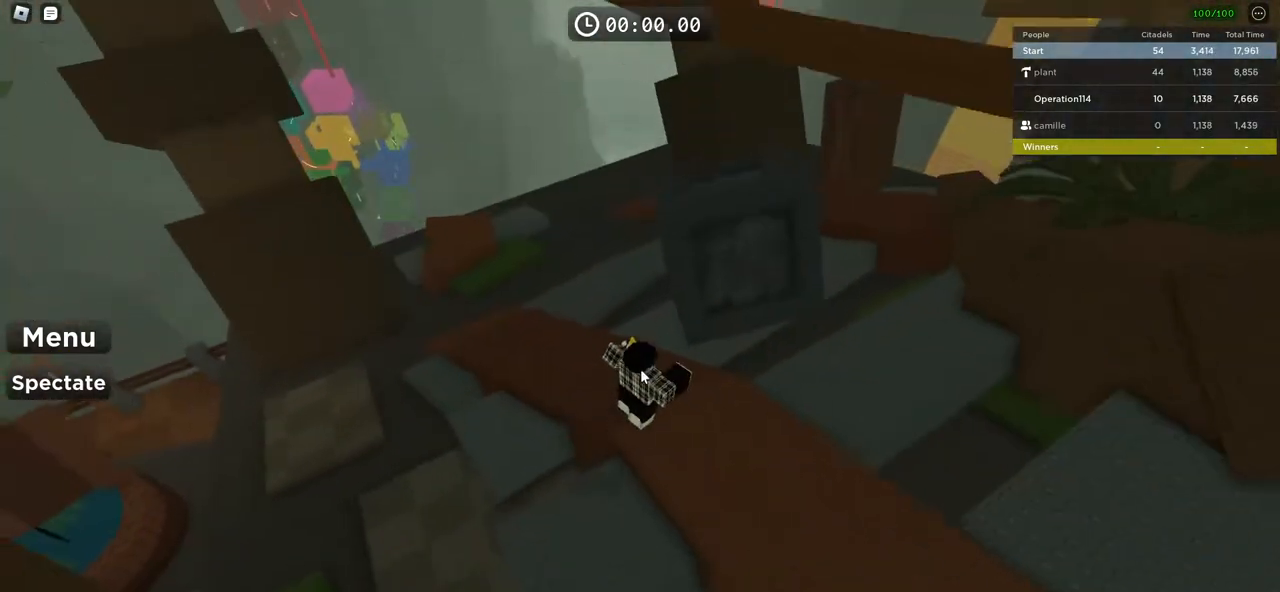
{"keys": ["w"], "events": [[233, "space", "up"], [267, "d", "up"]]}
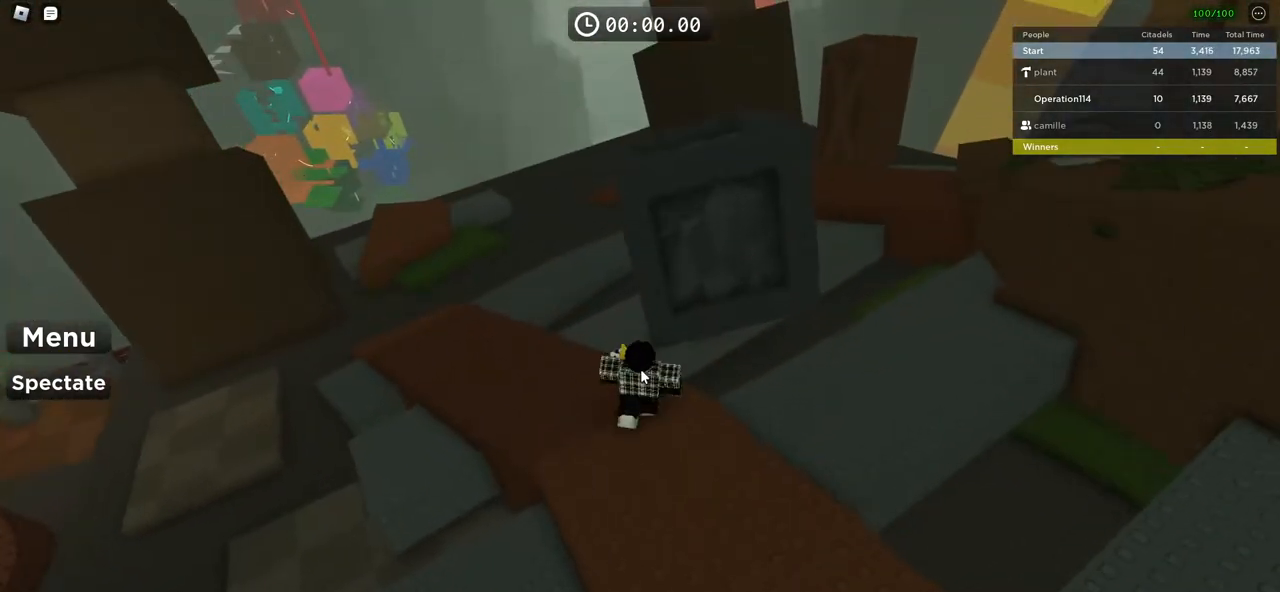
{"keys": ["d", "space", "w"], "events": [[33, "d", "down"], [267, "space", "down"]]}
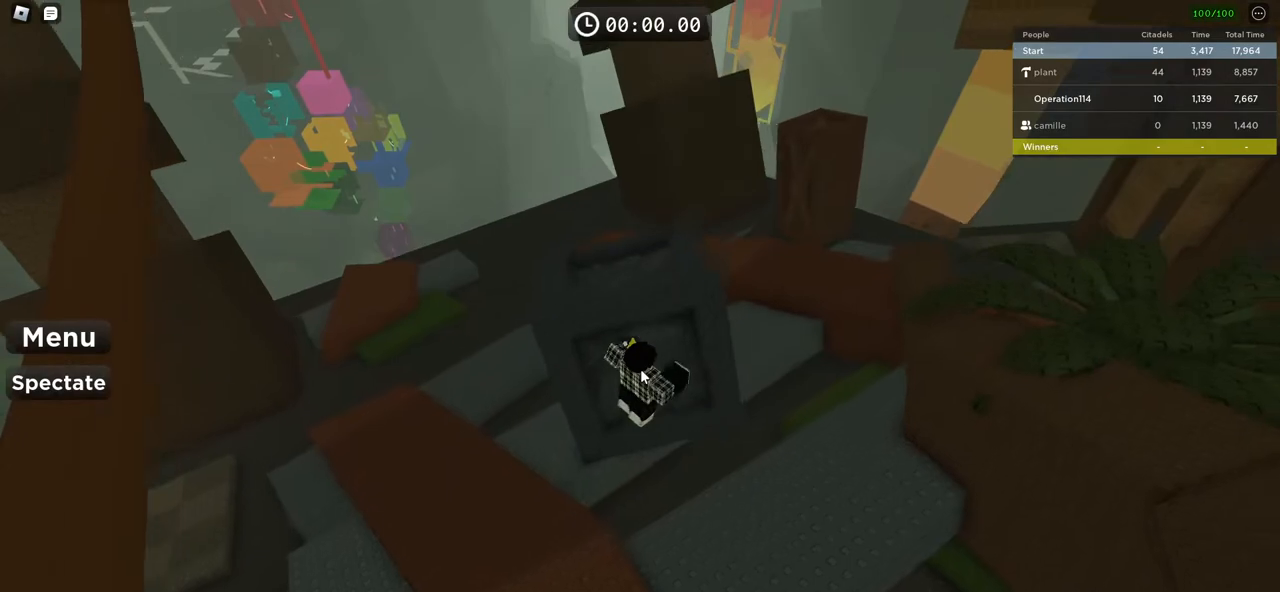
{"keys": ["shift", "space", "w"], "events": [[150, "d", "up"], [467, "shift", "down"]]}
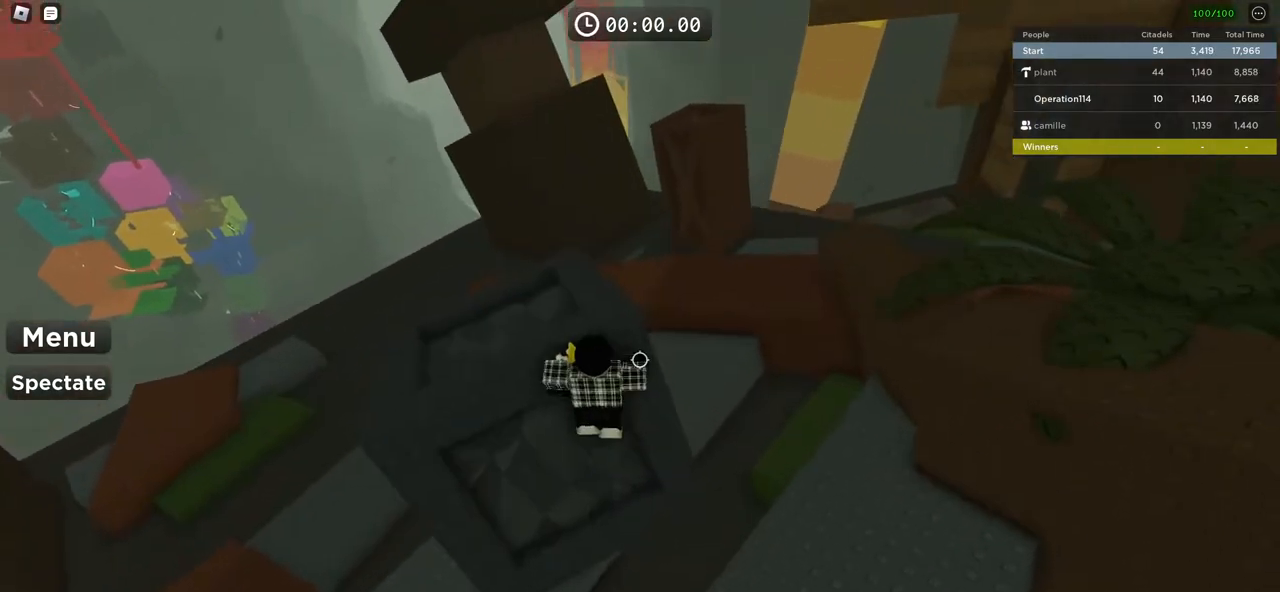
{"keys": ["a", "space", "w"], "events": [[117, "shift", "up"], [317, "a", "down"]]}
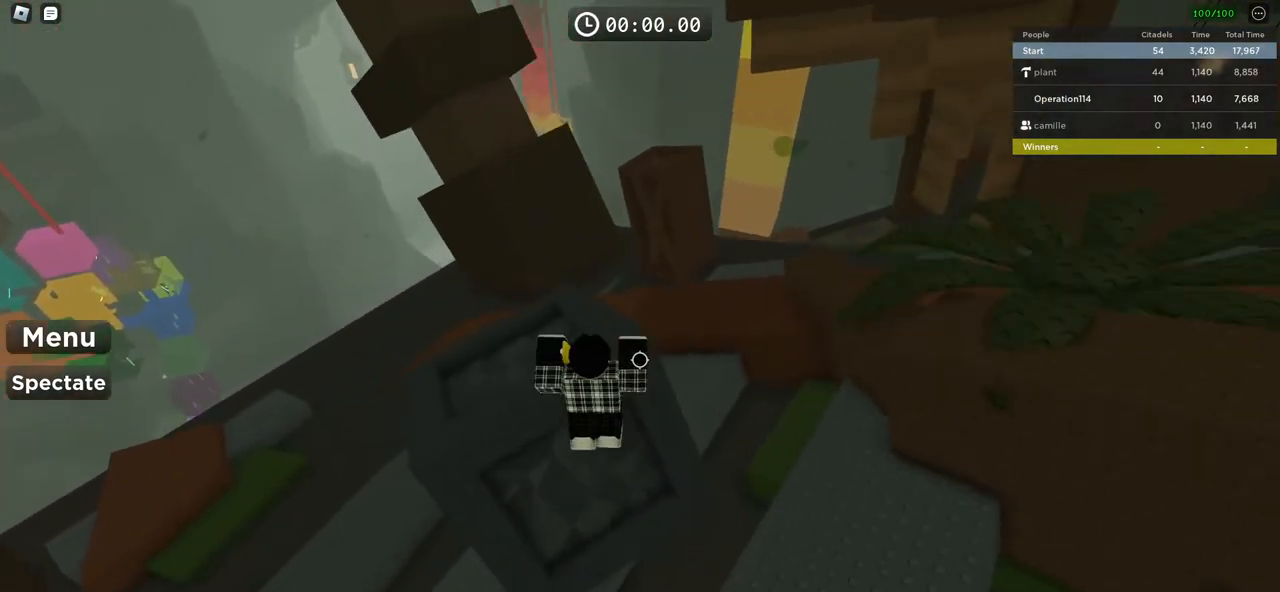
{"keys": ["space", "w"], "events": [[150, "w", "up"], [167, "shift", "down"], [317, "w", "down"], [383, "shift", "up"], [483, "a", "up"]]}